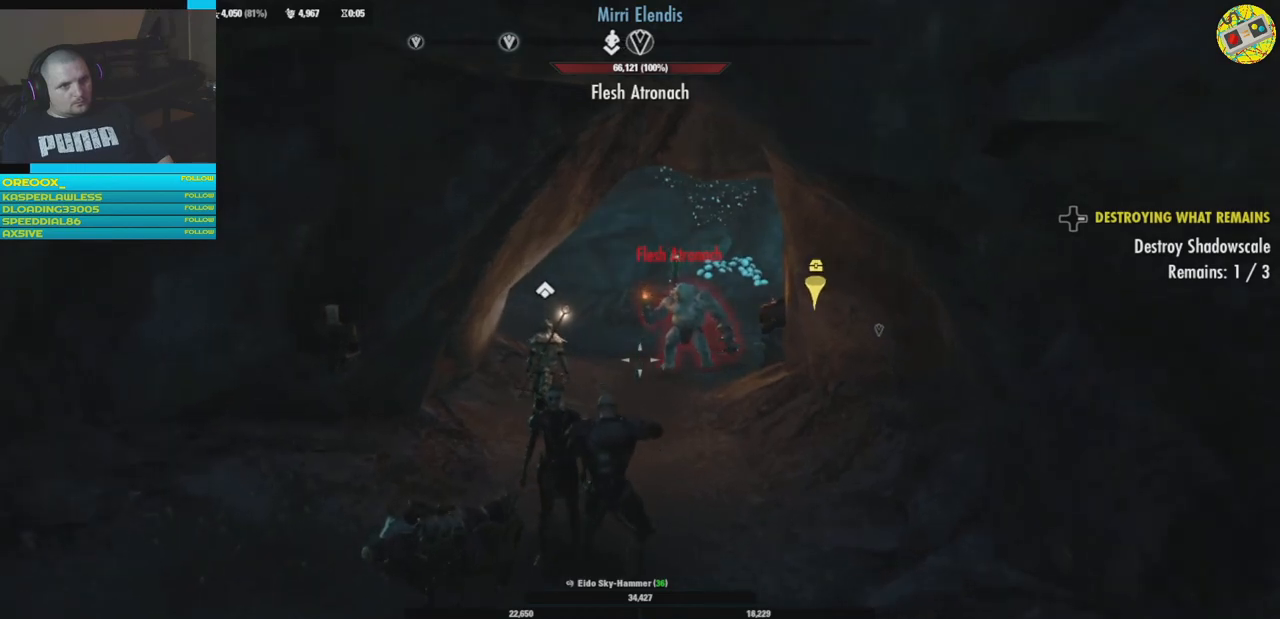
Gameplay with a controller (Xbox layout); each line is a JSON object with the inputs held at the frame after it. "events" lists button and stick changes between this image and that frame as [ms after this image, input, new state], when the widget could be followed in between. Not read: HOME R3.
{"buttons": [], "left_stick": "center", "right_stick": "center", "events": []}
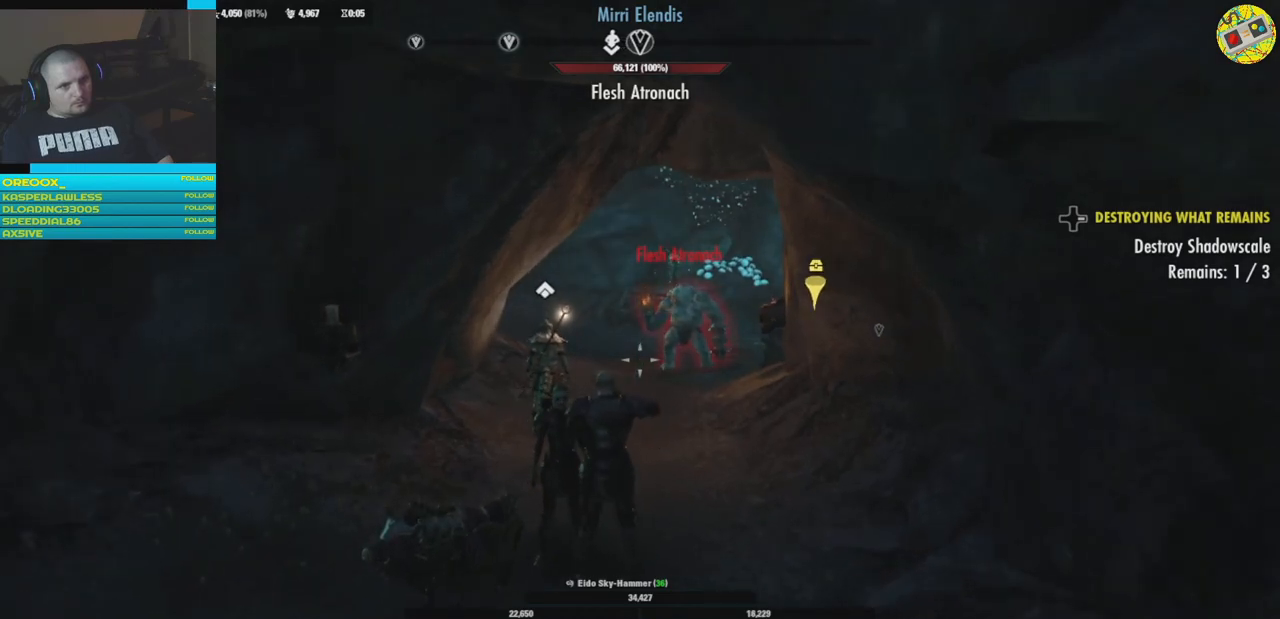
{"buttons": ["DPAD_UP"], "left_stick": "center", "right_stick": "center", "events": [[317, "DPAD_UP", "down"]]}
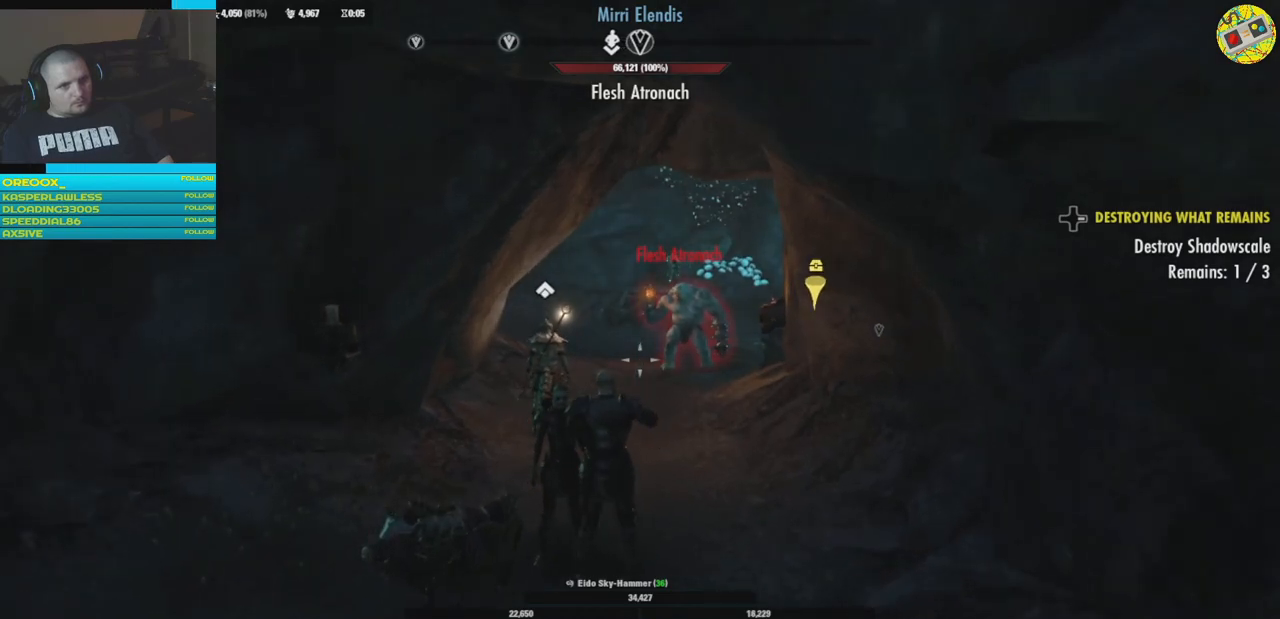
{"buttons": ["DPAD_UP"], "left_stick": "center", "right_stick": "center", "events": []}
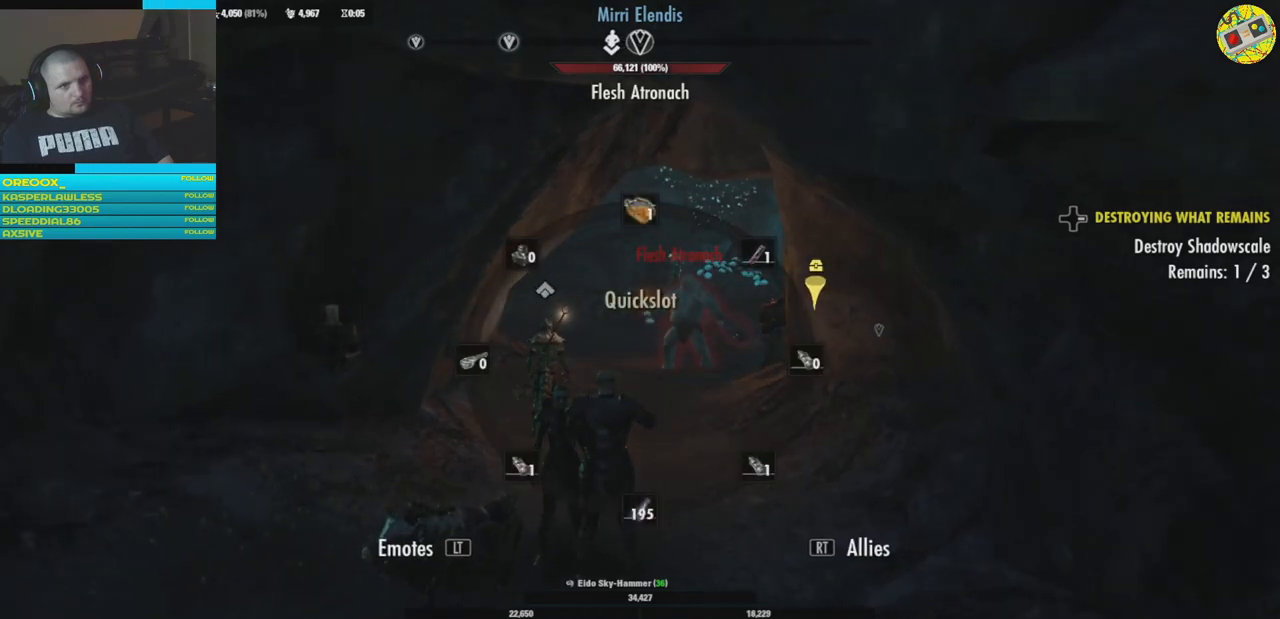
{"buttons": ["DPAD_UP"], "left_stick": "center", "right_stick": "center", "events": []}
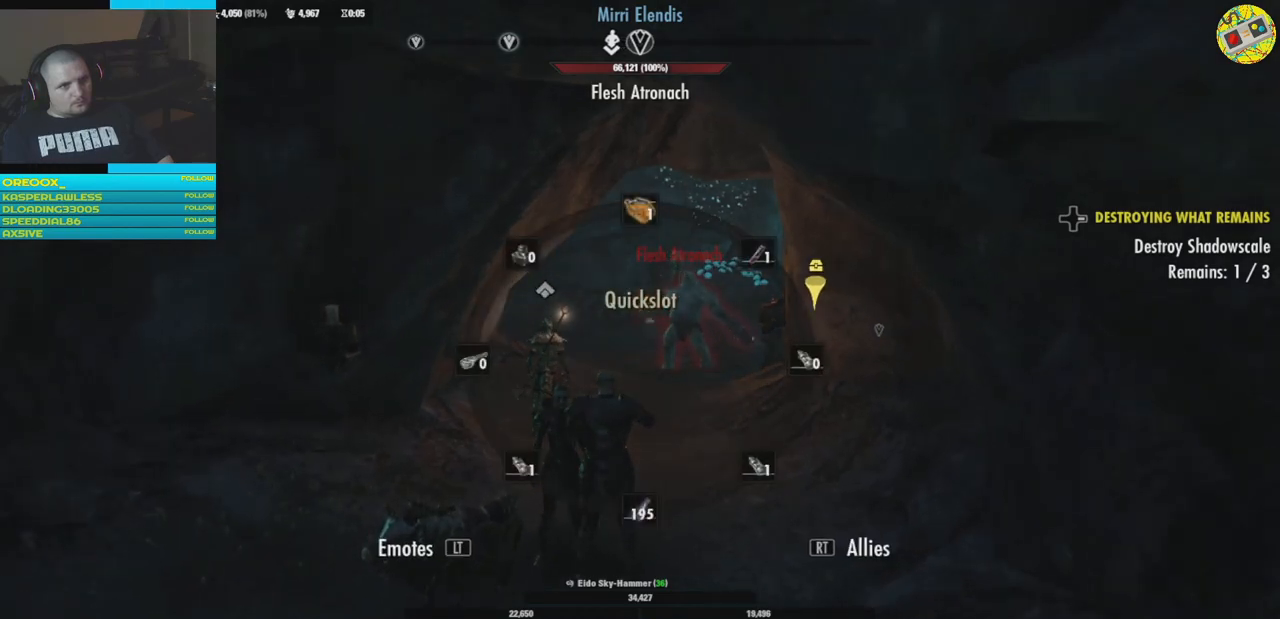
{"buttons": ["DPAD_UP"], "left_stick": "center", "right_stick": "center", "events": []}
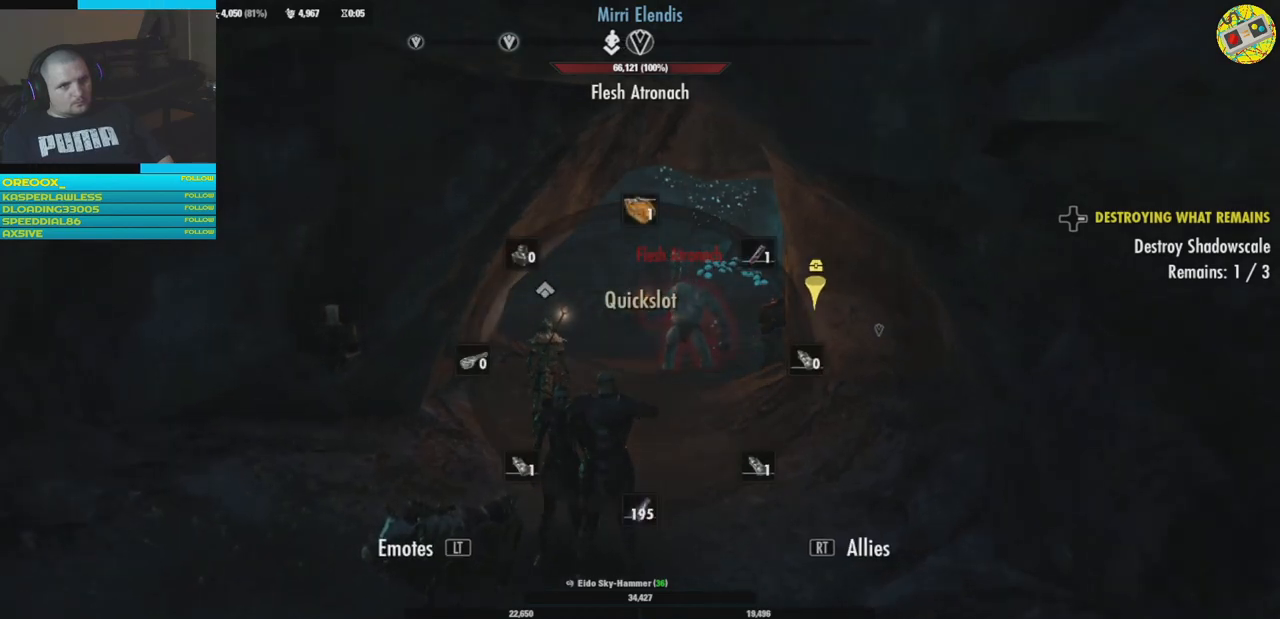
{"buttons": [], "left_stick": "center", "right_stick": "center", "events": [[434, "DPAD_UP", "up"]]}
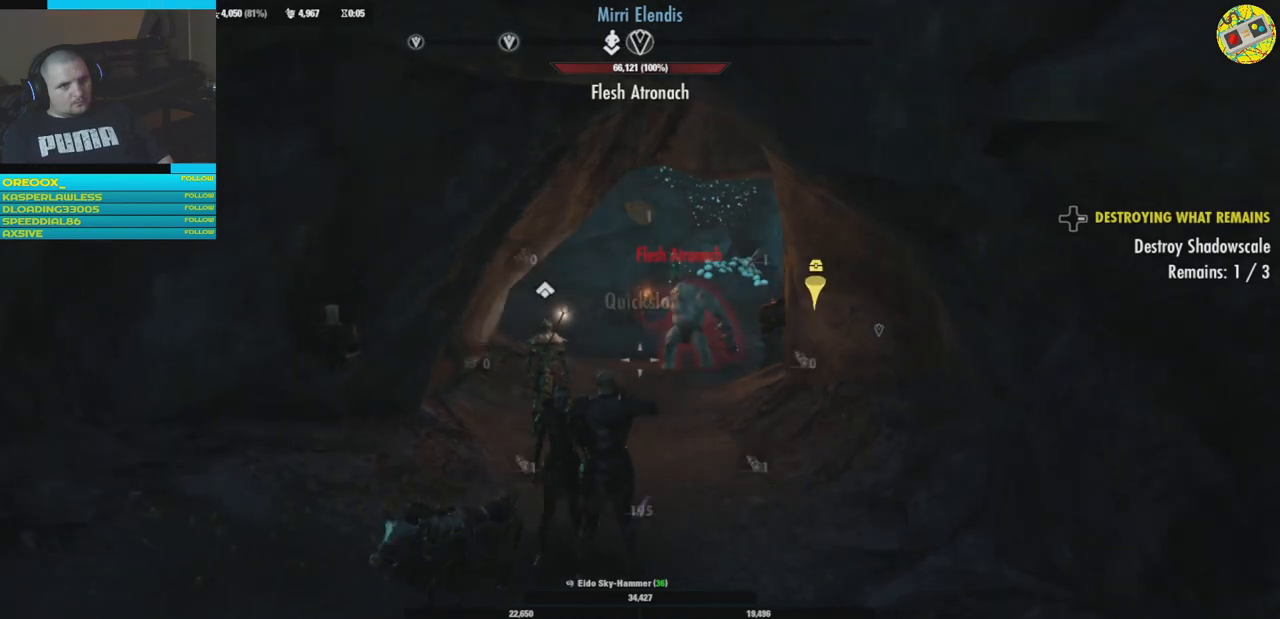
{"buttons": ["L3"], "left_stick": "up", "right_stick": "down", "events": [[167, "left_stick", "up"], [300, "right_stick", "down"], [434, "L3", "down"]]}
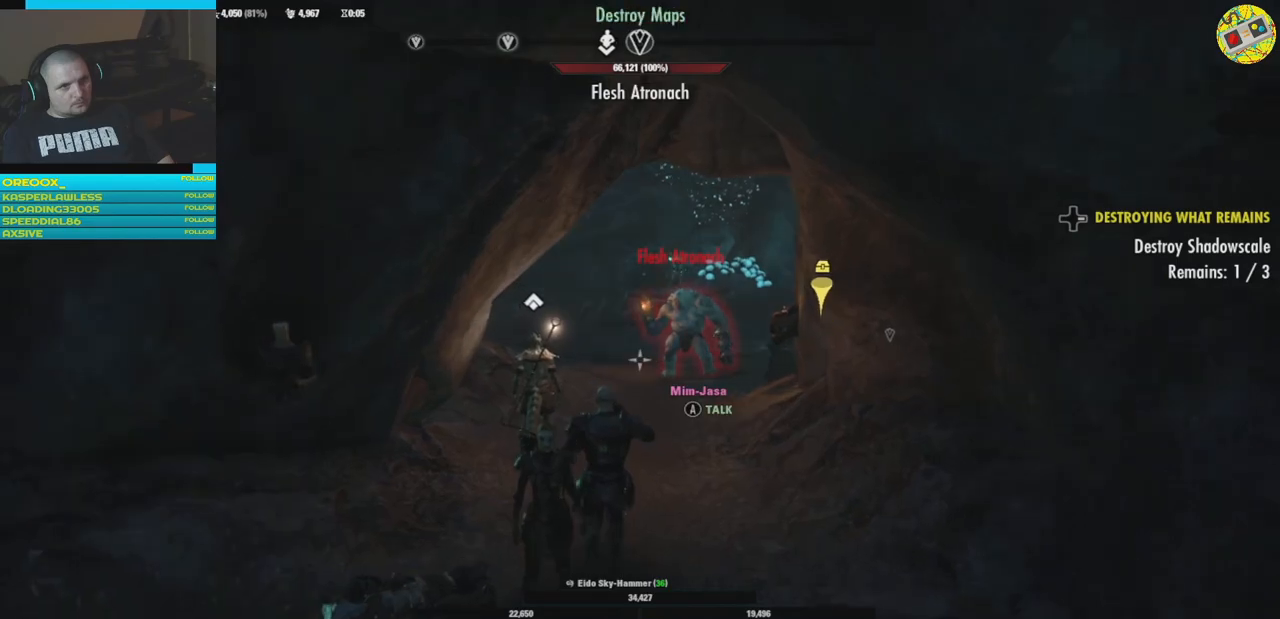
{"buttons": [], "left_stick": "up", "right_stick": "down-right", "events": [[100, "L3", "up"], [167, "right_stick", "down-right"]]}
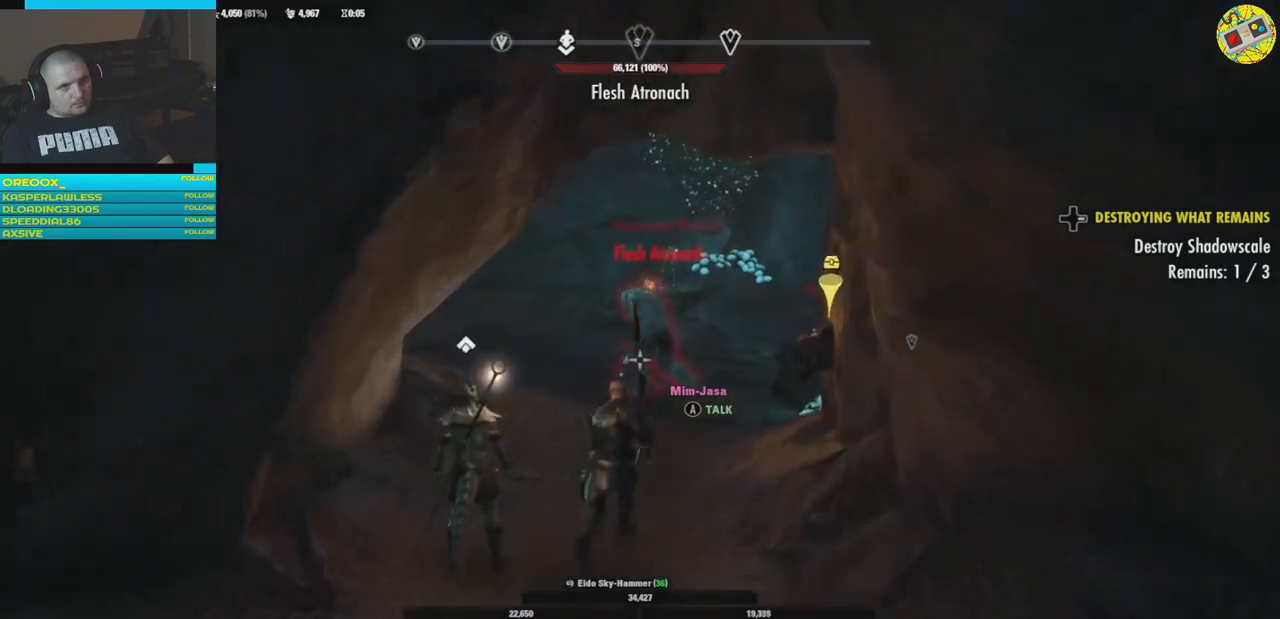
{"buttons": [], "left_stick": "up", "right_stick": "center", "events": [[100, "right_stick", "center"], [134, "R1", "down"], [250, "R1", "up"], [334, "R1", "down"], [467, "R1", "up"]]}
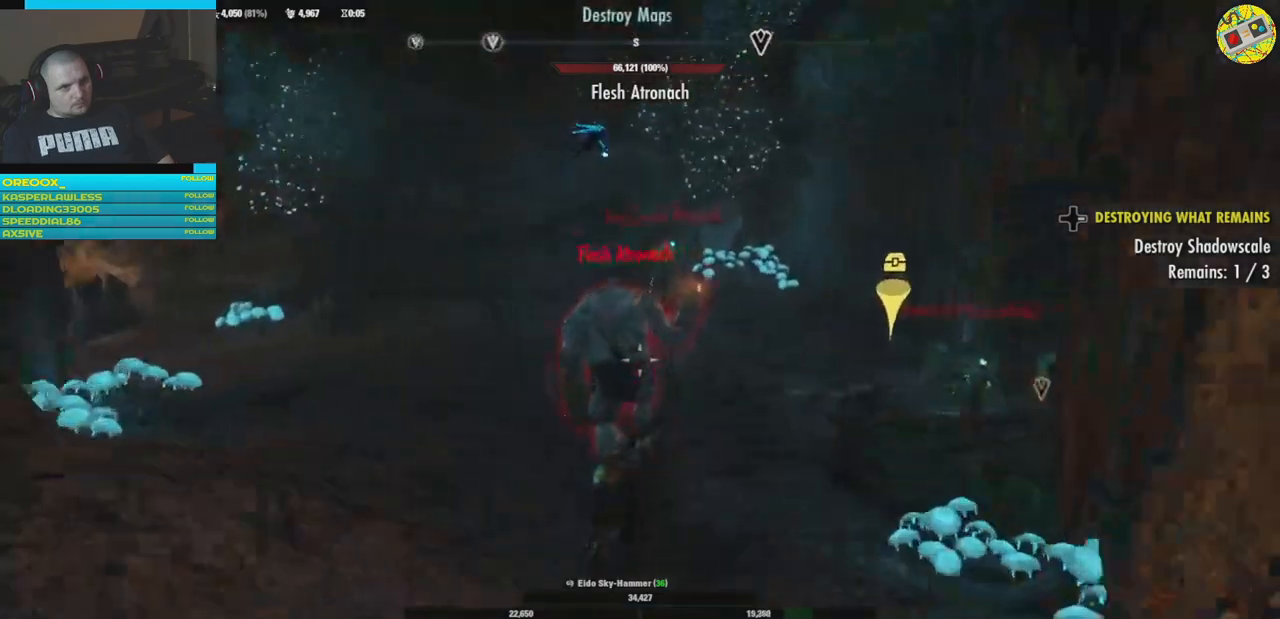
{"buttons": [], "left_stick": "up", "right_stick": "center", "events": []}
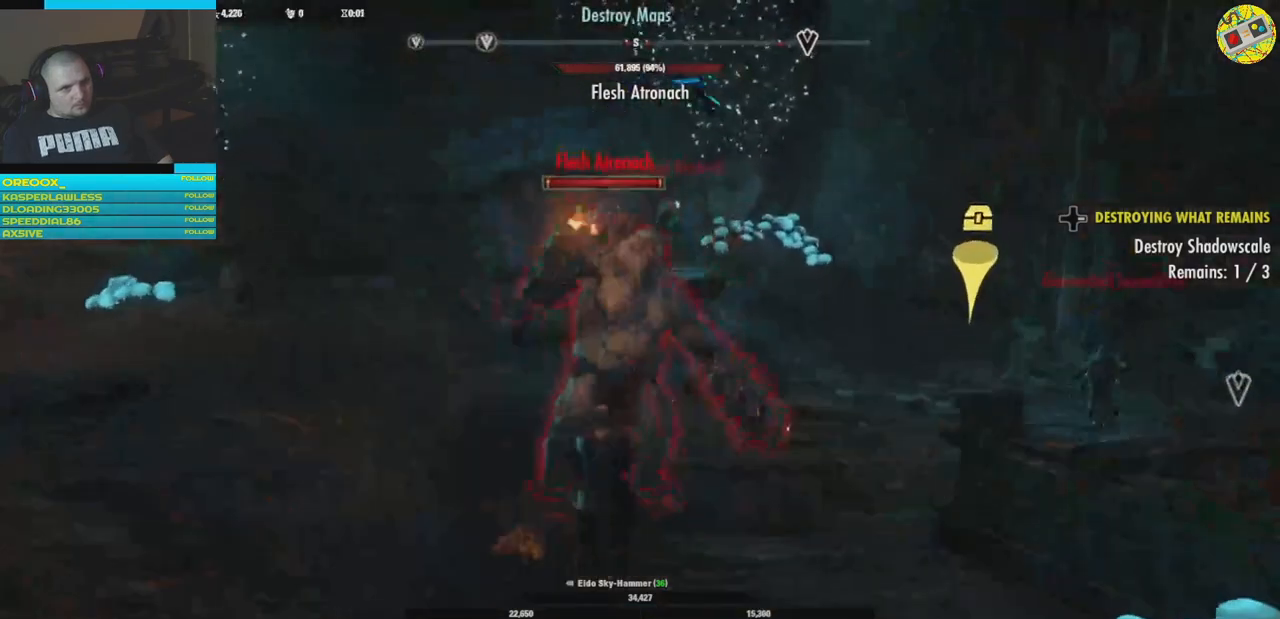
{"buttons": [], "left_stick": "up-left", "right_stick": "center", "events": [[50, "left_stick", "down"], [367, "R1", "down"], [451, "left_stick", "up-left"], [484, "R1", "up"]]}
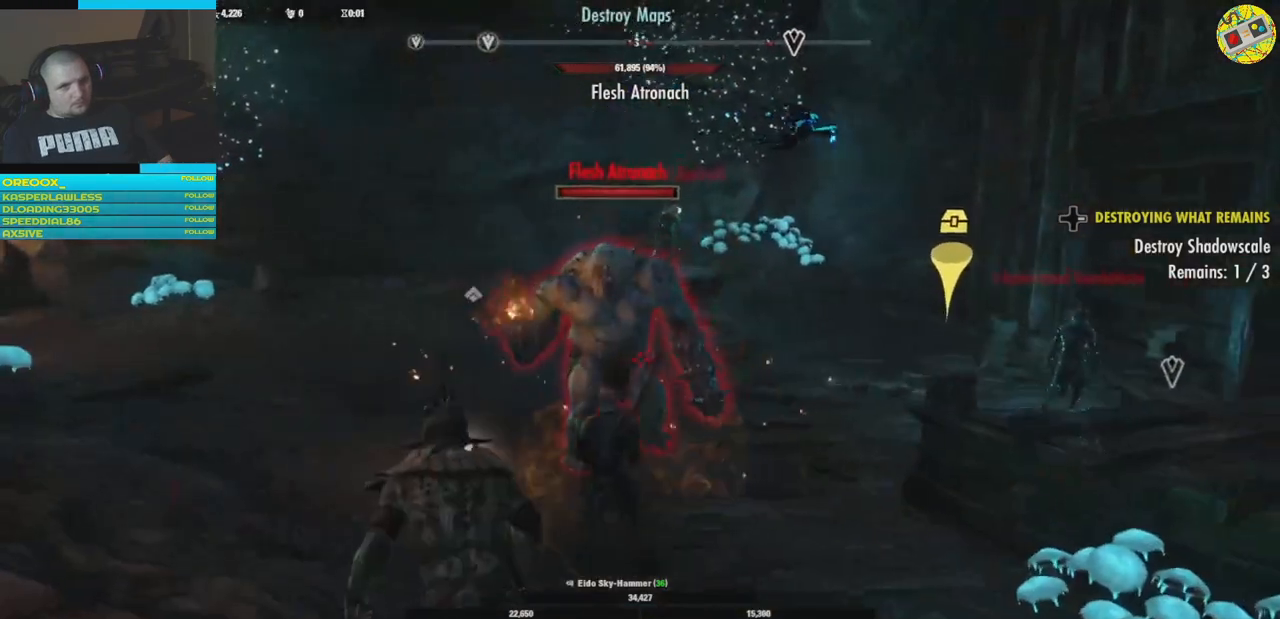
{"buttons": ["R1"], "left_stick": "down-left", "right_stick": "center", "events": [[66, "R1", "down"], [183, "R1", "up"], [200, "left_stick", "down-left"], [267, "R1", "down"], [367, "R1", "up"], [433, "R1", "down"]]}
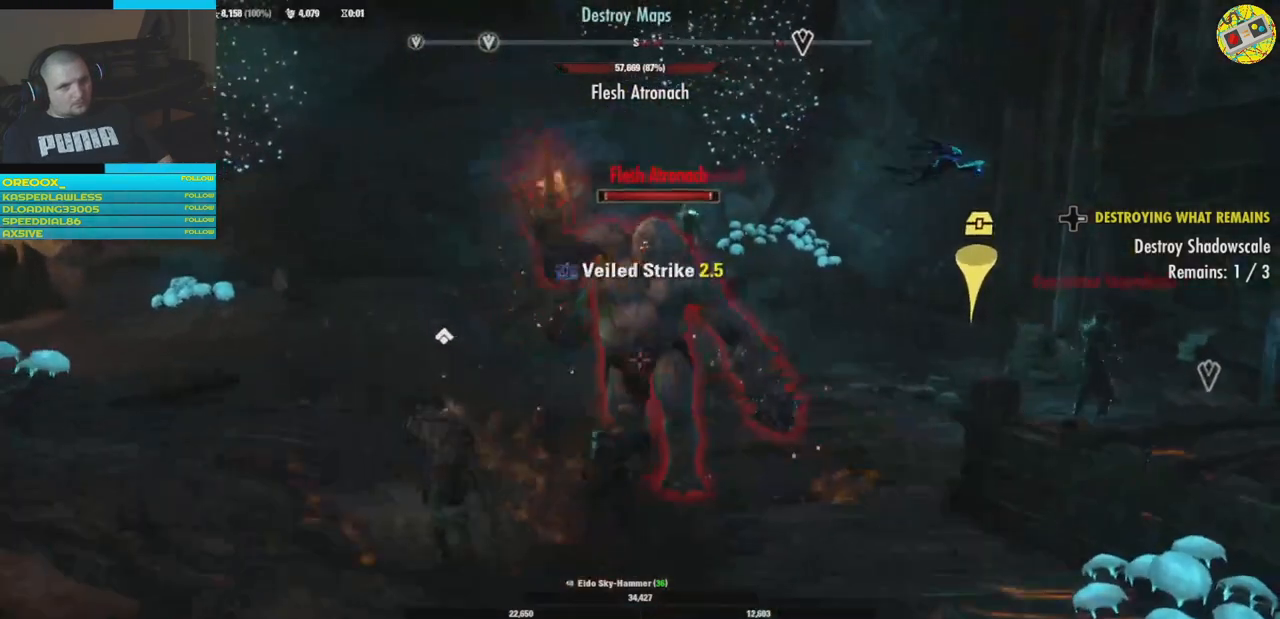
{"buttons": [], "left_stick": "down", "right_stick": "center", "events": [[50, "R1", "up"], [67, "left_stick", "down"], [284, "Y", "down"], [434, "Y", "up"]]}
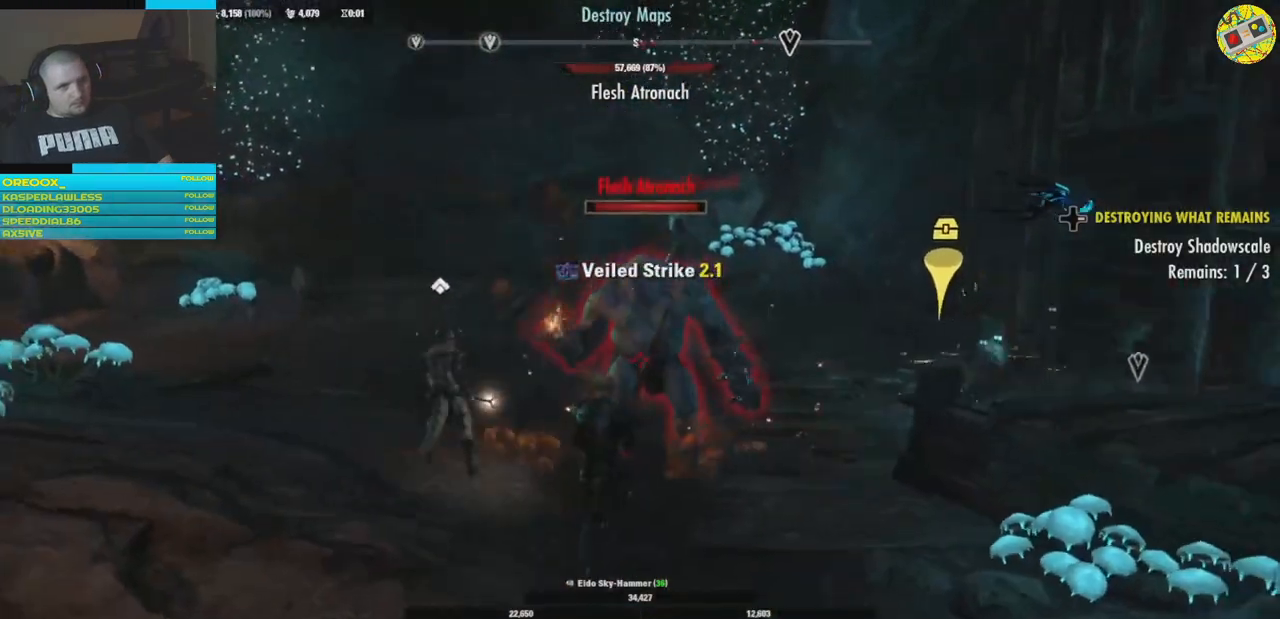
{"buttons": [], "left_stick": "up", "right_stick": "center", "events": [[450, "left_stick", "center"], [500, "left_stick", "up"]]}
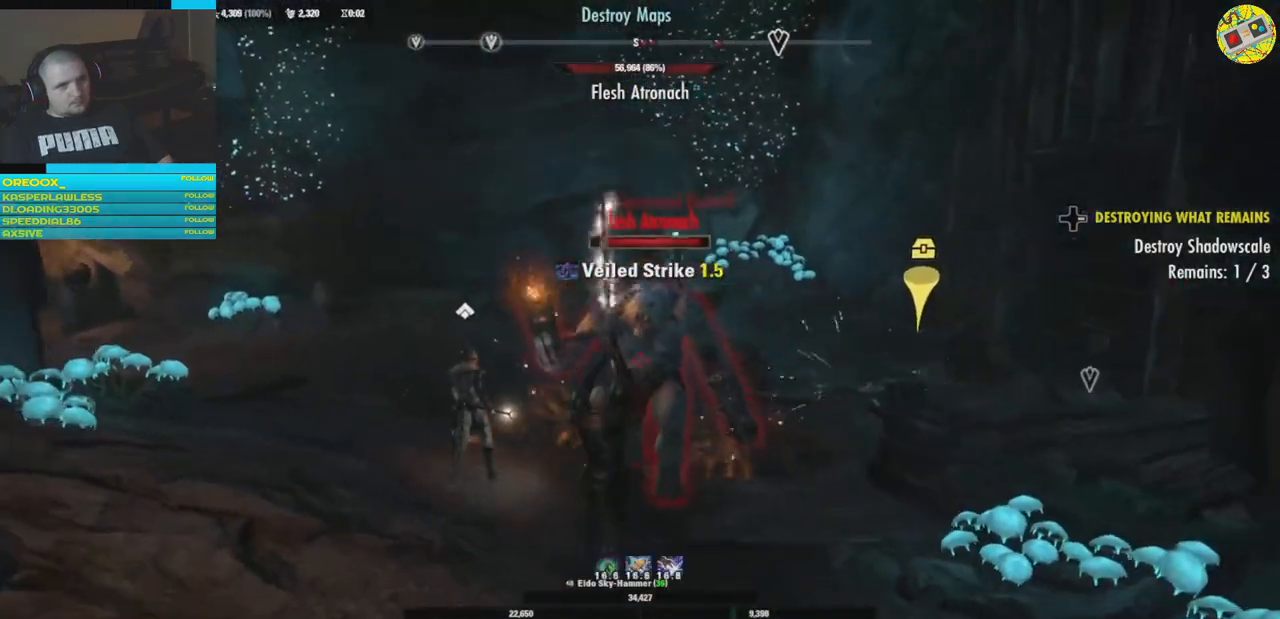
{"buttons": ["R1"], "left_stick": "down", "right_stick": "center", "events": [[200, "R1", "down"], [250, "left_stick", "right"], [334, "R1", "up"], [367, "left_stick", "down"], [401, "R1", "down"]]}
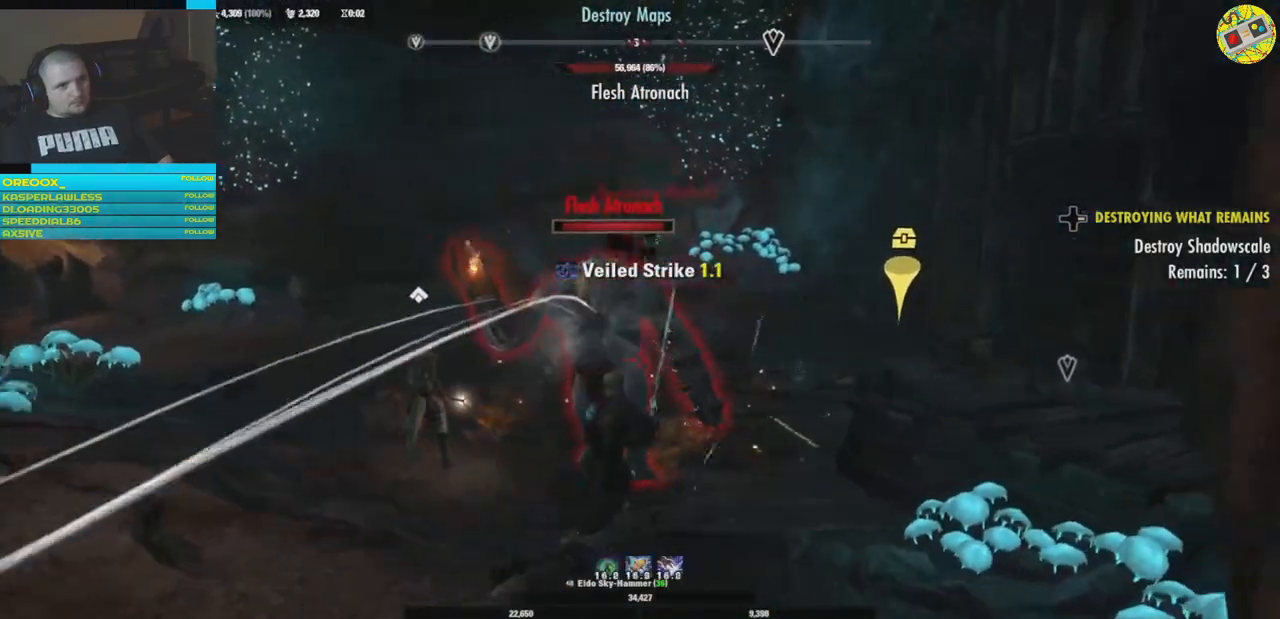
{"buttons": [], "left_stick": "down", "right_stick": "center", "events": [[16, "R1", "up"], [83, "R1", "down"], [183, "R1", "up"], [250, "R1", "down"], [367, "R1", "up"]]}
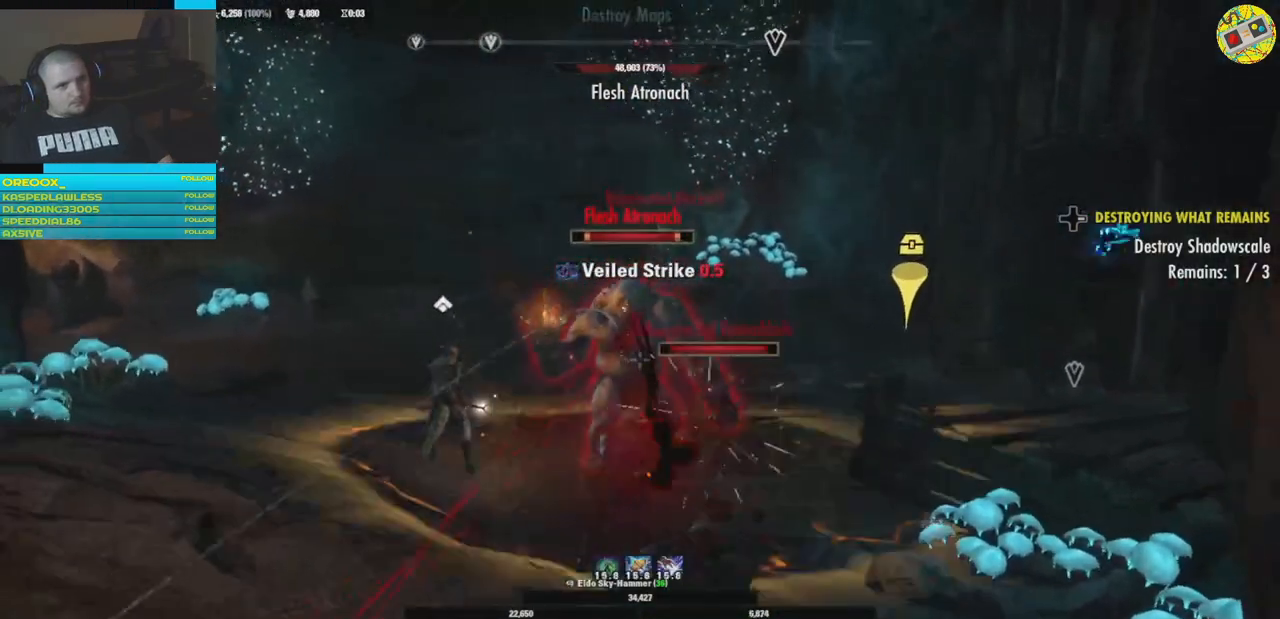
{"buttons": ["X"], "left_stick": "down", "right_stick": "center", "events": [[300, "X", "down"], [401, "X", "up"], [484, "X", "down"]]}
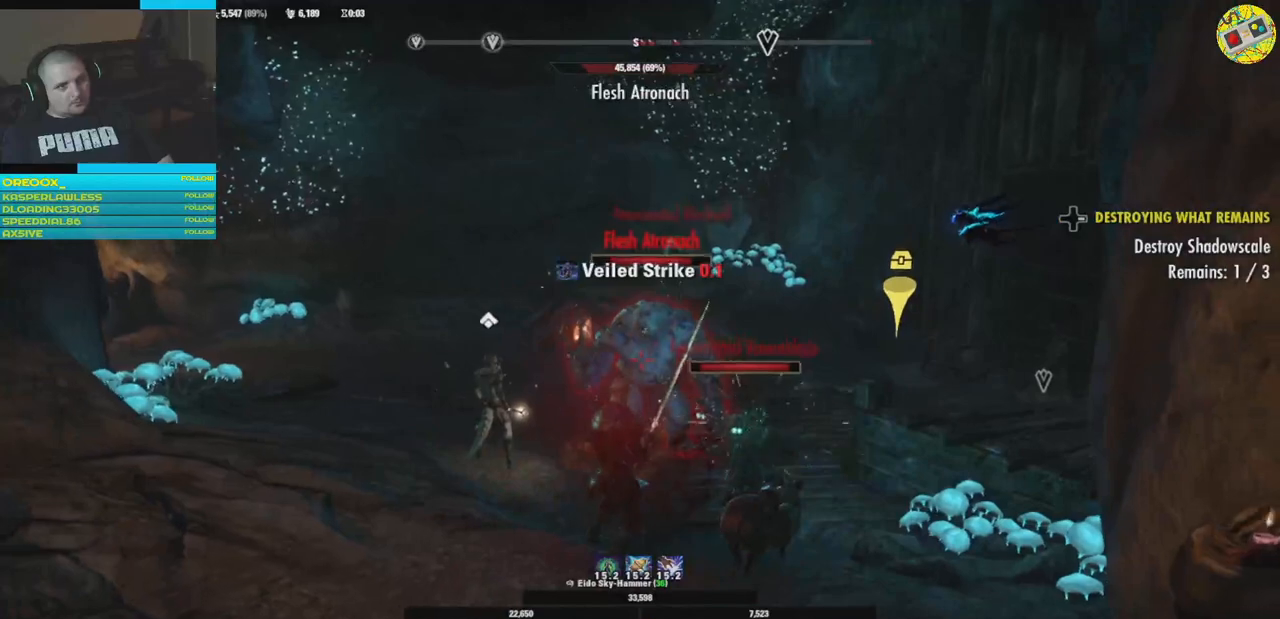
{"buttons": [], "left_stick": "center", "right_stick": "center", "events": [[66, "left_stick", "center"], [83, "X", "up"], [167, "X", "down"], [250, "X", "up"]]}
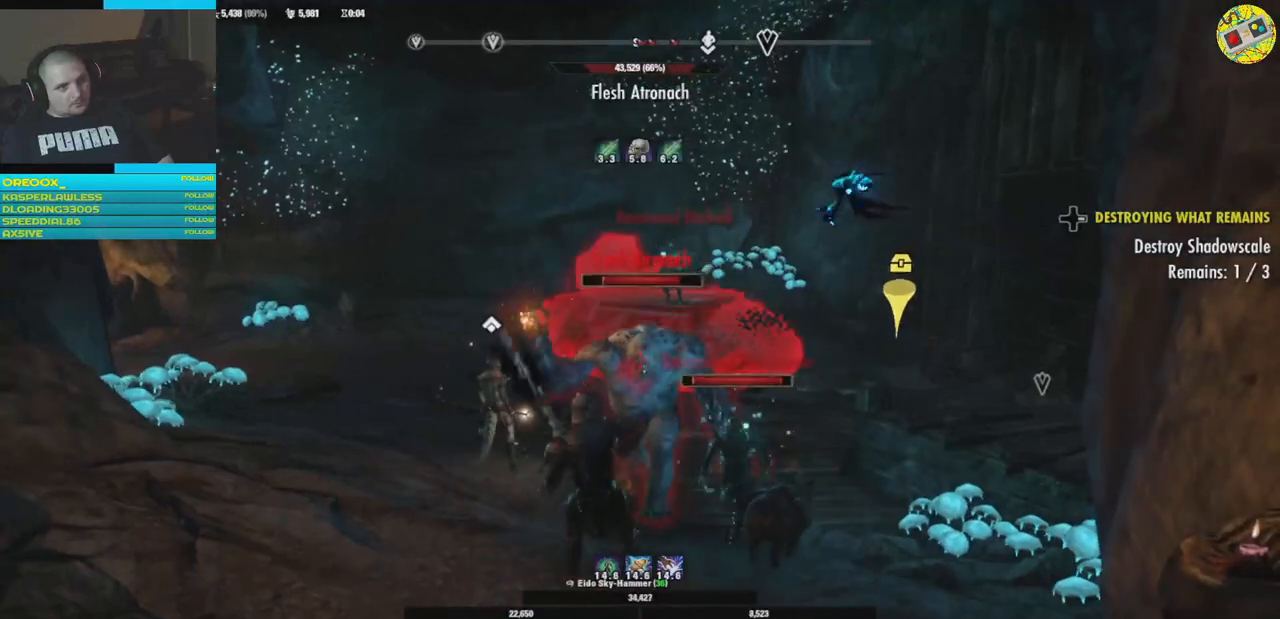
{"buttons": [], "left_stick": "down-left", "right_stick": "center", "events": [[200, "left_stick", "left"], [317, "left_stick", "down-left"]]}
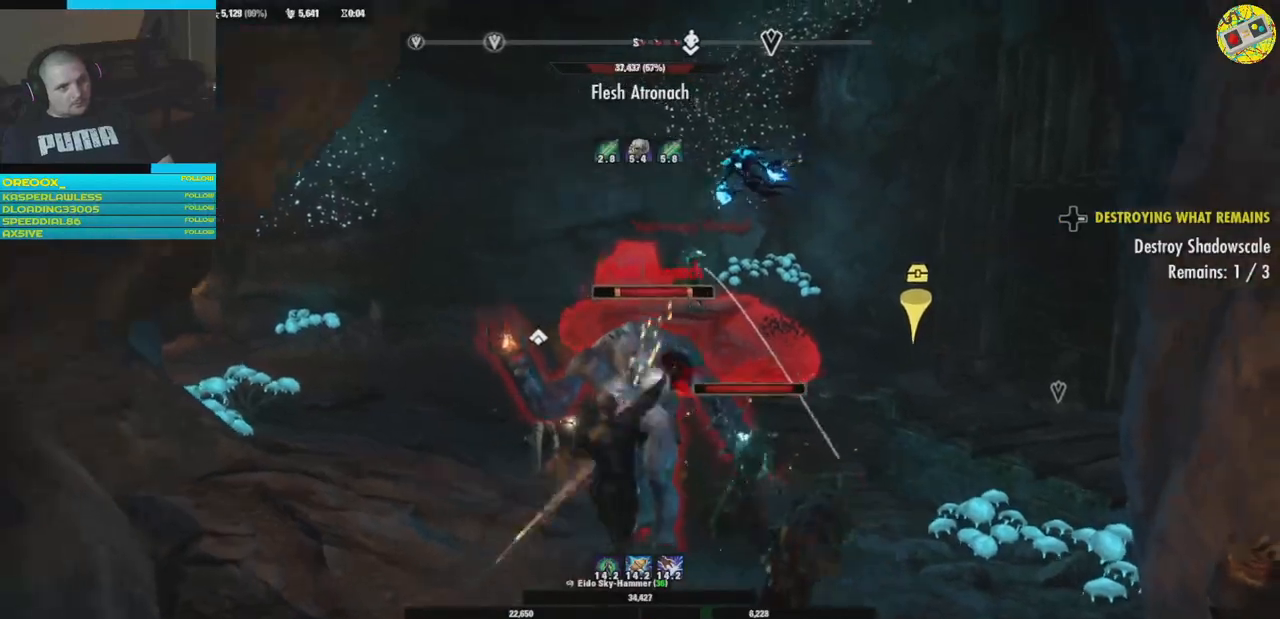
{"buttons": [], "left_stick": "down", "right_stick": "center", "events": [[16, "left_stick", "down"], [400, "left_stick", "down-right"], [500, "left_stick", "down"]]}
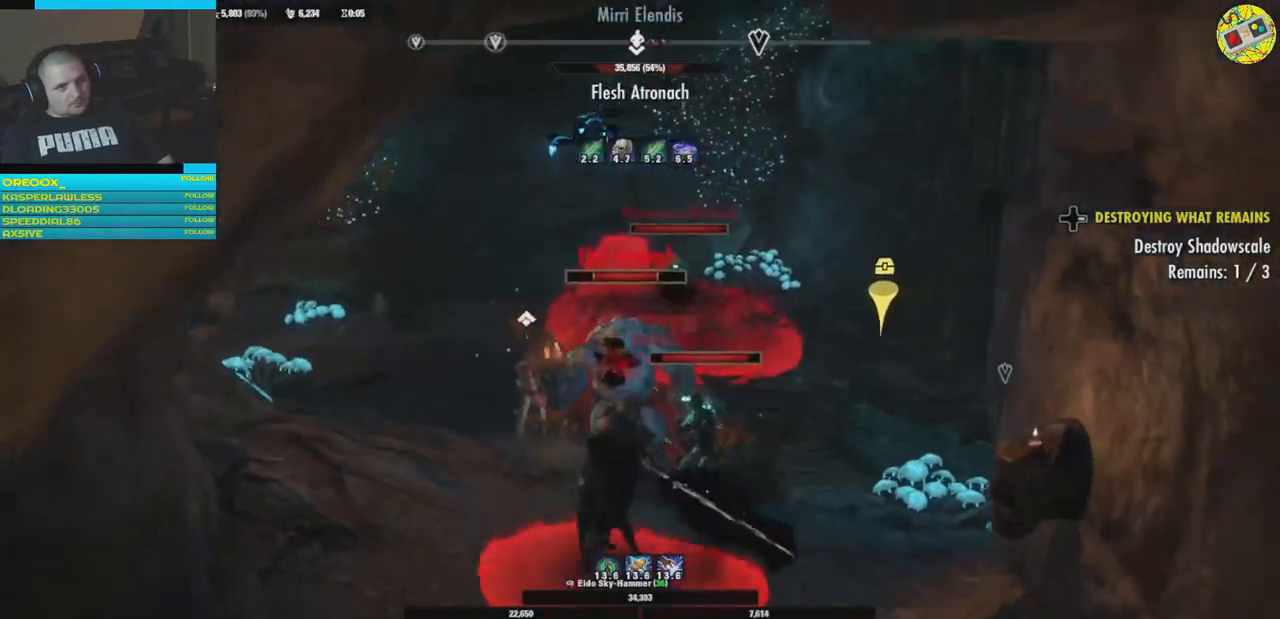
{"buttons": [], "left_stick": "down-right", "right_stick": "center", "events": [[334, "left_stick", "down-right"]]}
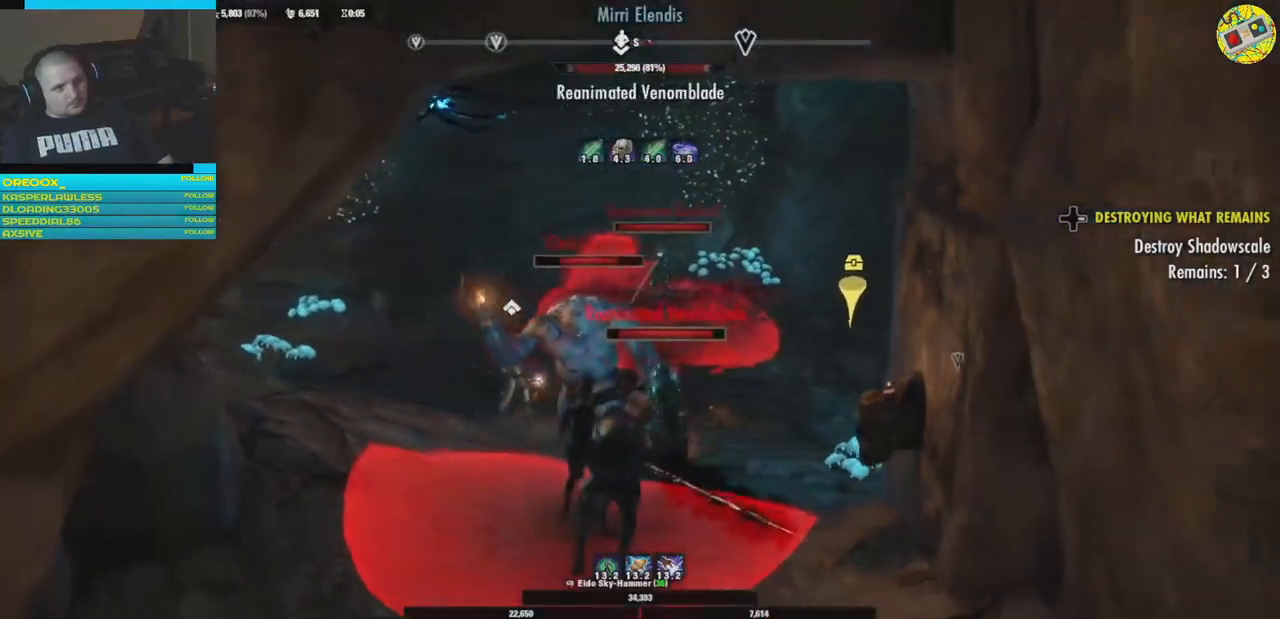
{"buttons": [], "left_stick": "down", "right_stick": "center", "events": [[66, "Y", "down"], [183, "Y", "up"], [183, "left_stick", "down"]]}
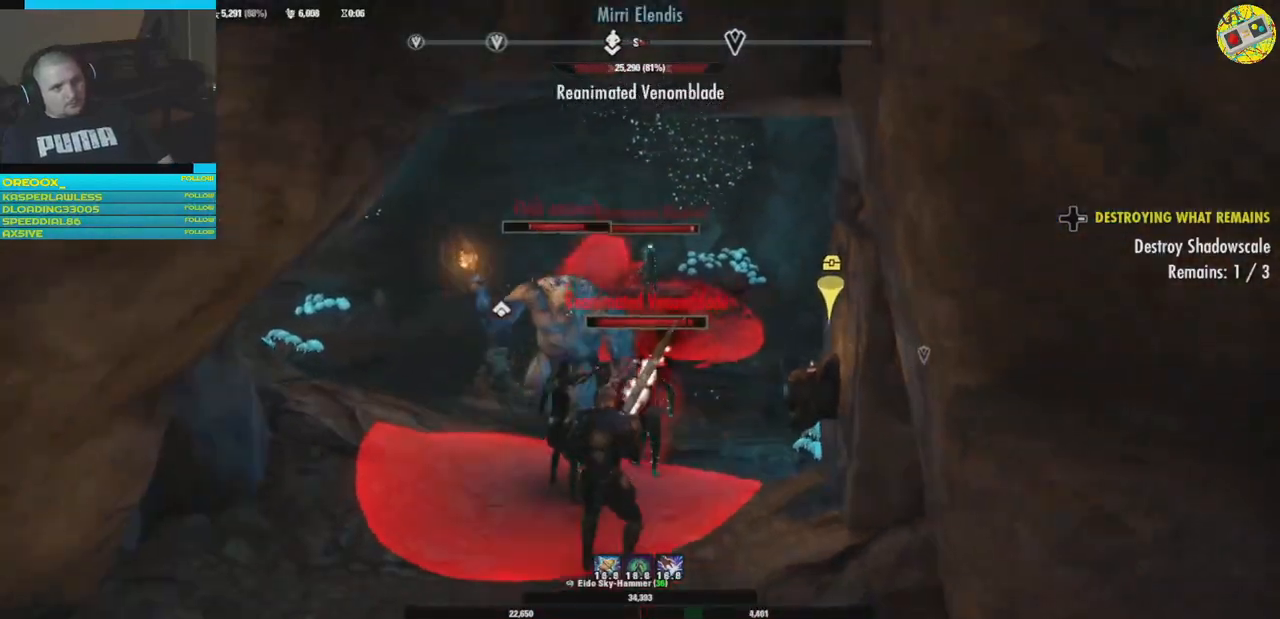
{"buttons": [], "left_stick": "down-left", "right_stick": "center", "events": [[434, "left_stick", "down-left"]]}
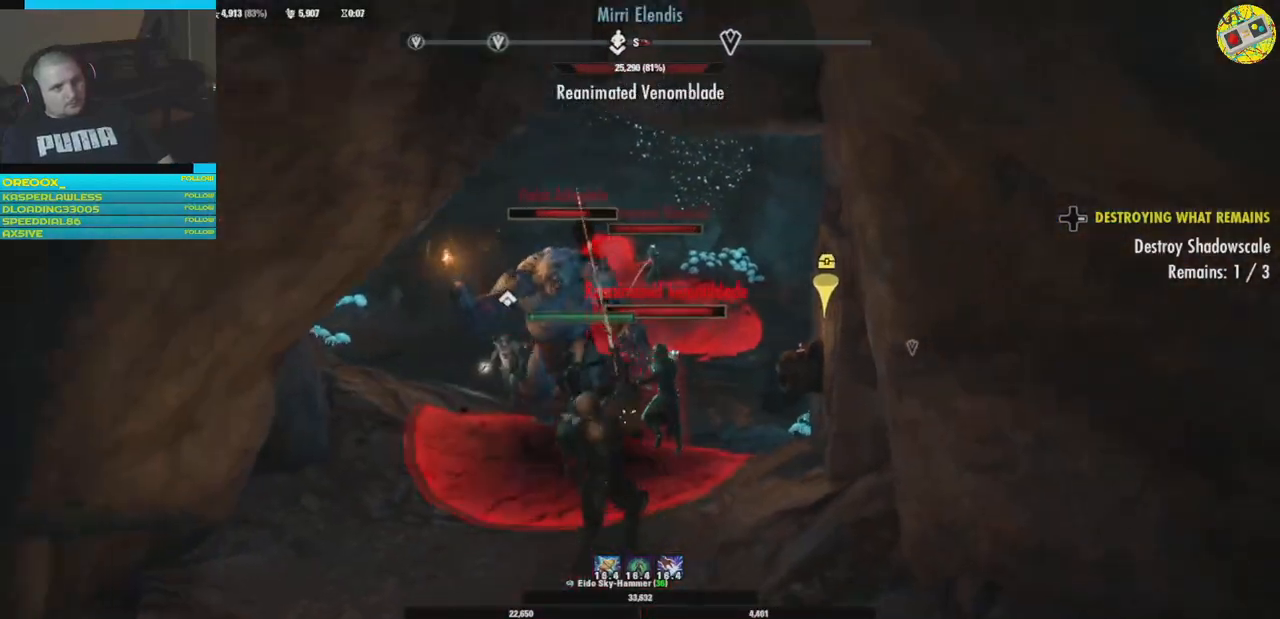
{"buttons": ["X"], "left_stick": "center", "right_stick": "center", "events": [[250, "X", "down"], [383, "left_stick", "center"], [400, "X", "up"], [450, "X", "down"]]}
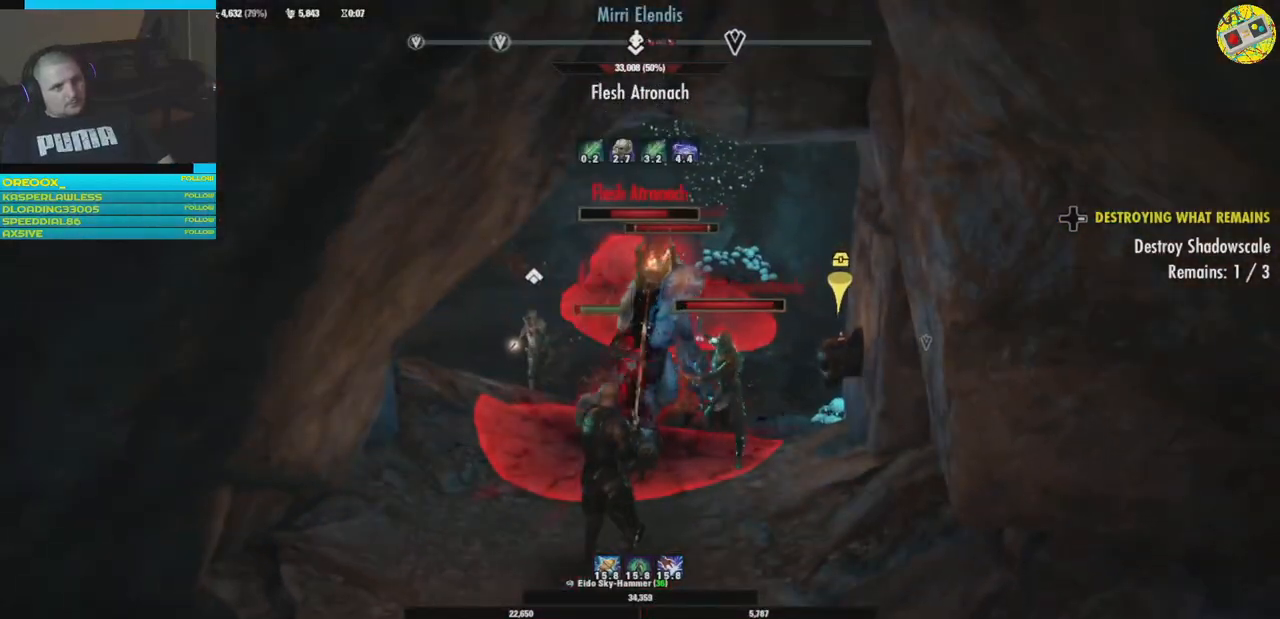
{"buttons": [], "left_stick": "center", "right_stick": "center", "events": [[67, "X", "up"], [167, "X", "down"], [184, "X", "up"]]}
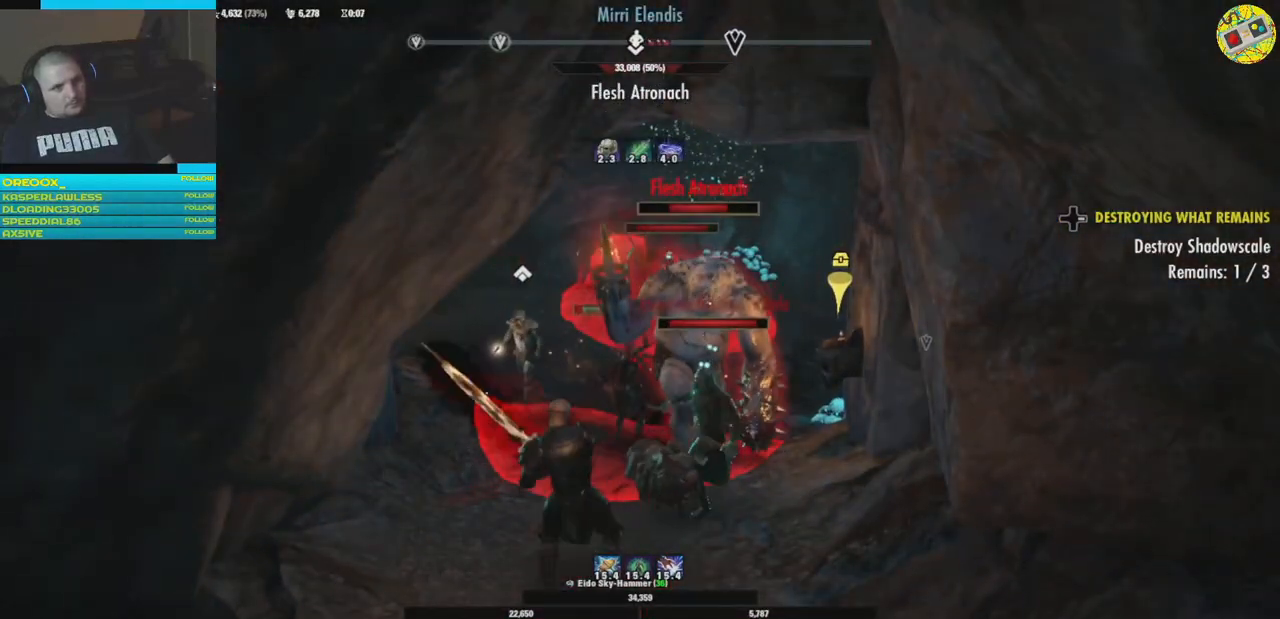
{"buttons": [], "left_stick": "center", "right_stick": "center", "events": []}
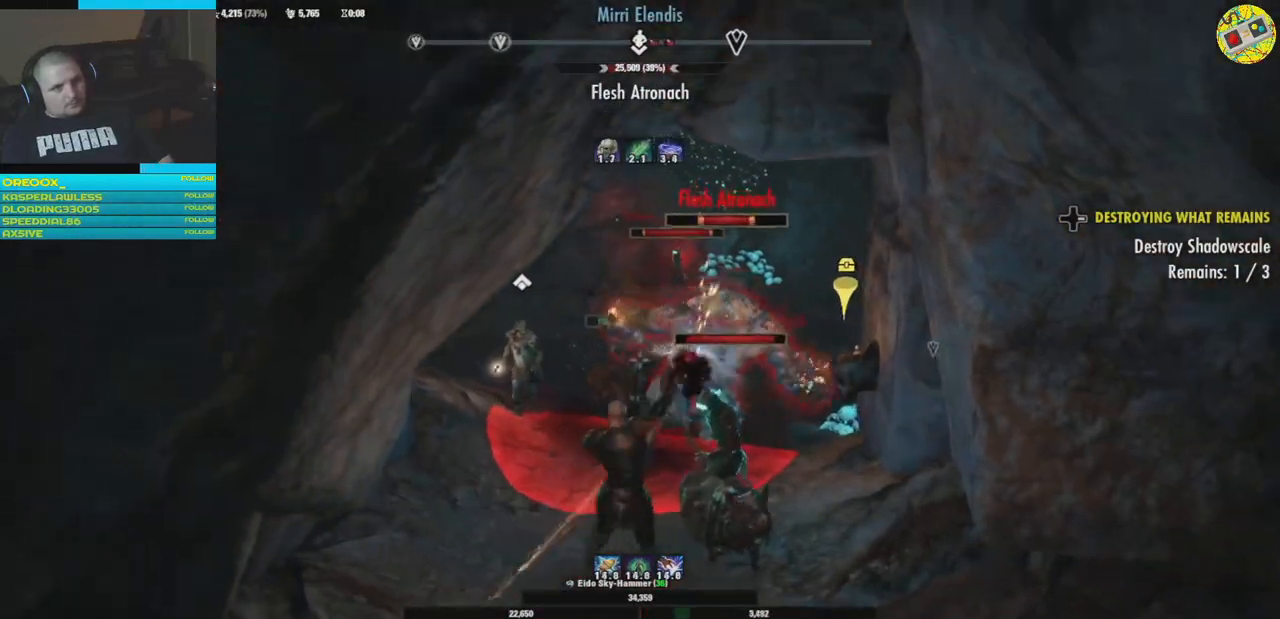
{"buttons": [], "left_stick": "down", "right_stick": "center", "events": [[200, "left_stick", "down-right"], [451, "left_stick", "down"]]}
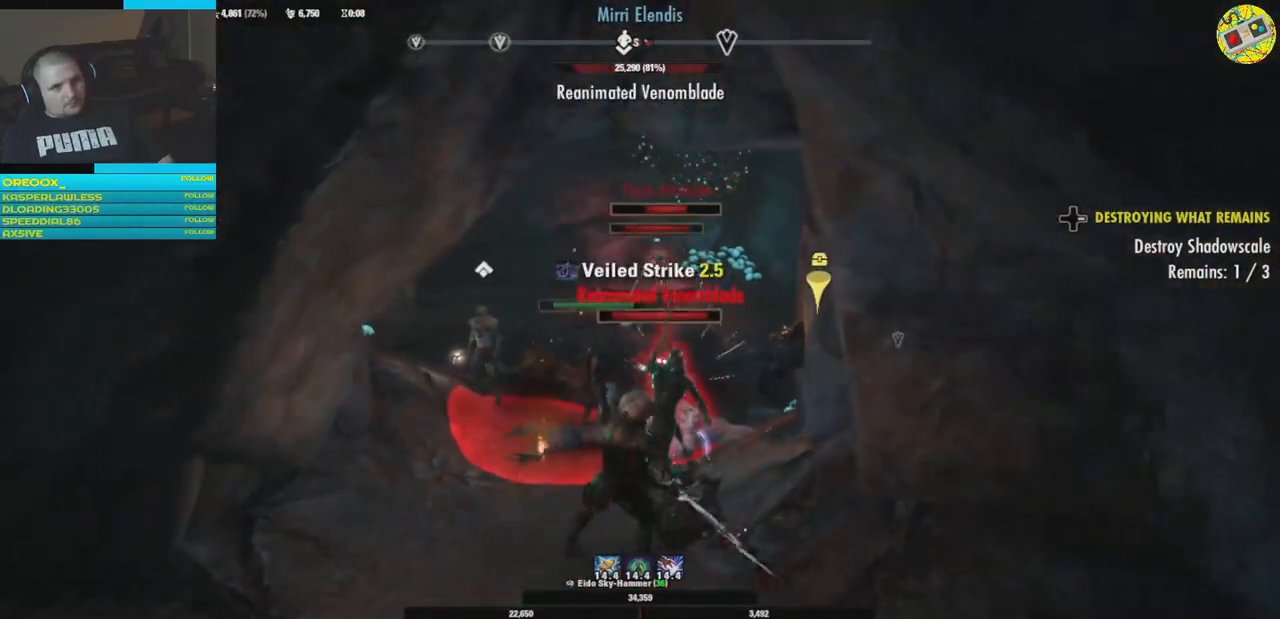
{"buttons": ["R1"], "left_stick": "center", "right_stick": "center", "events": [[100, "left_stick", "down-left"], [133, "R1", "down"], [267, "R1", "up"], [317, "R1", "down"], [317, "left_stick", "center"], [417, "R1", "up"], [484, "R1", "down"]]}
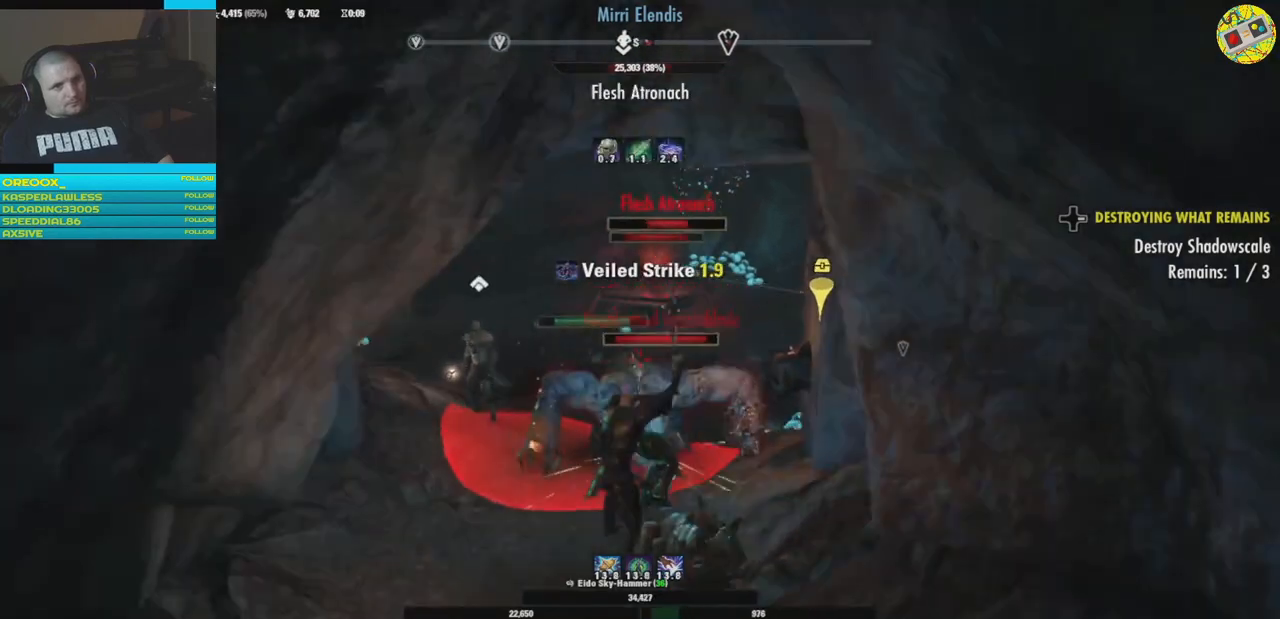
{"buttons": [], "left_stick": "down", "right_stick": "center", "events": [[100, "R1", "up"], [117, "left_stick", "up"], [167, "R1", "down"], [200, "left_stick", "center"], [250, "R1", "up"], [367, "left_stick", "down"]]}
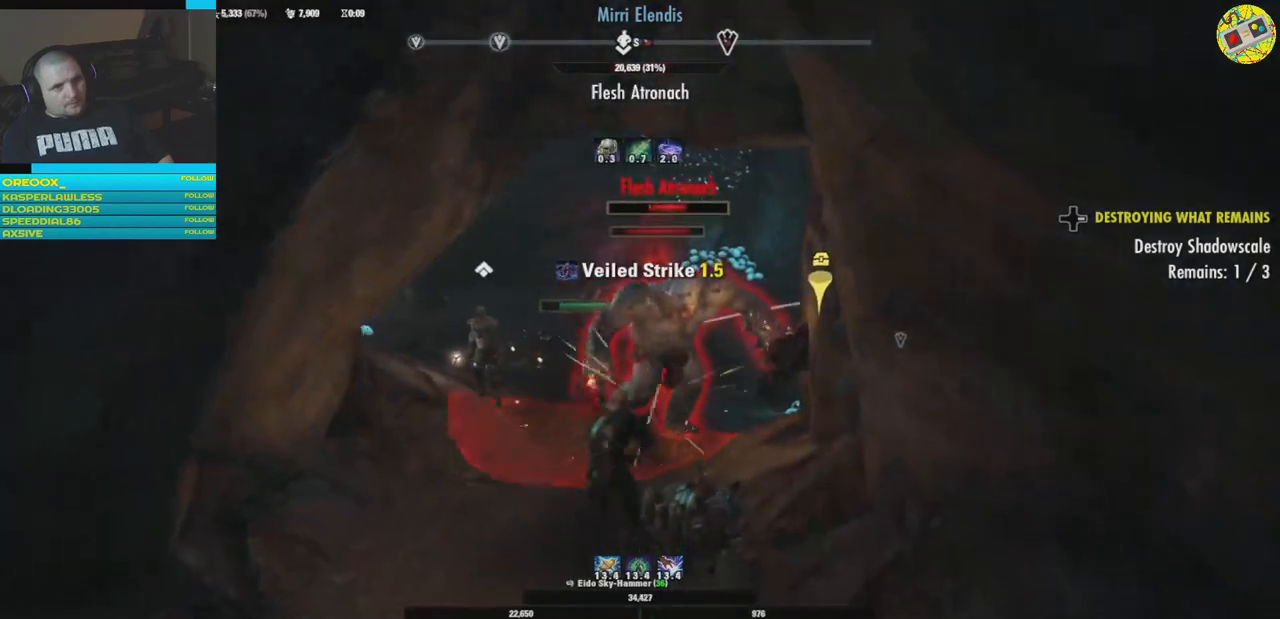
{"buttons": [], "left_stick": "center", "right_stick": "center", "events": [[167, "left_stick", "down-left"], [367, "R2", "down"], [383, "left_stick", "center"], [467, "R2", "up"]]}